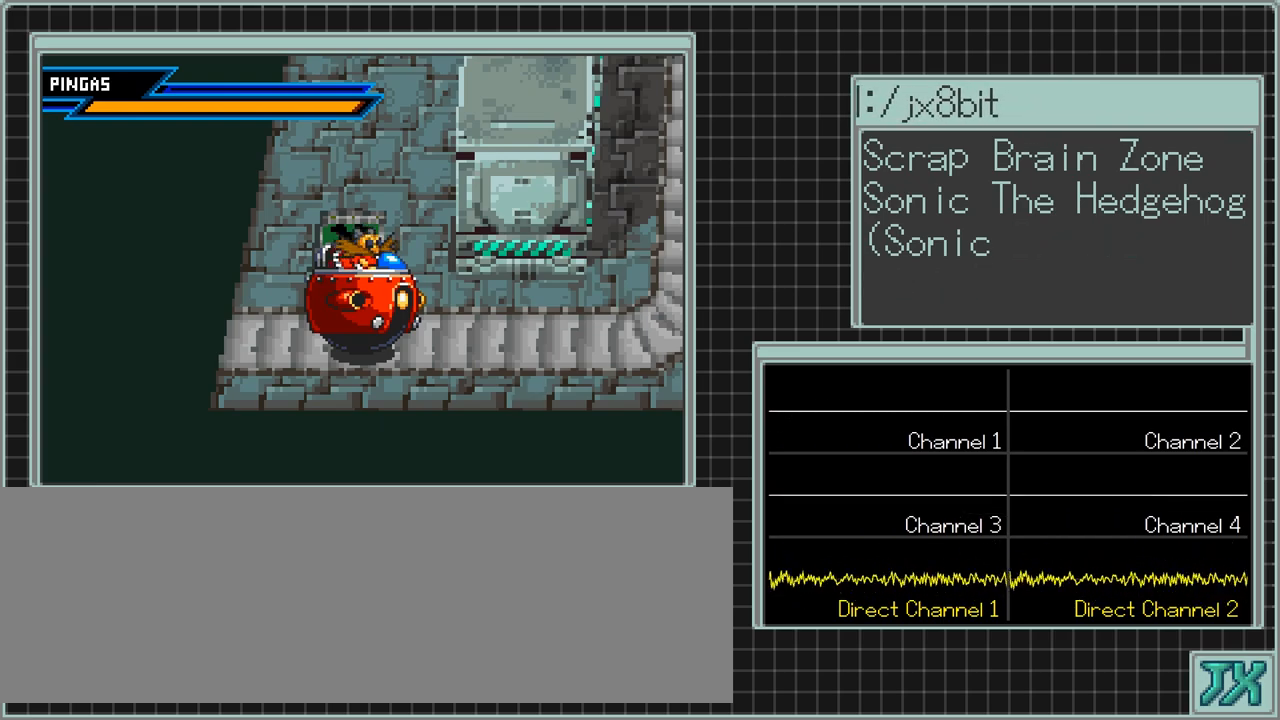
Gameplay with a controller (Nintendo layout); each line is a JSON object with the inputs held at the frame after it. "events" lists button and stick changes between this image and that frame as [ms after this image, input, new state], when the widget could be followed in between. Not read: A L3 R3 X Y.
{"buttons": [], "events": [[50, "DPAD_RIGHT", "down"], [383, "DPAD_RIGHT", "up"]]}
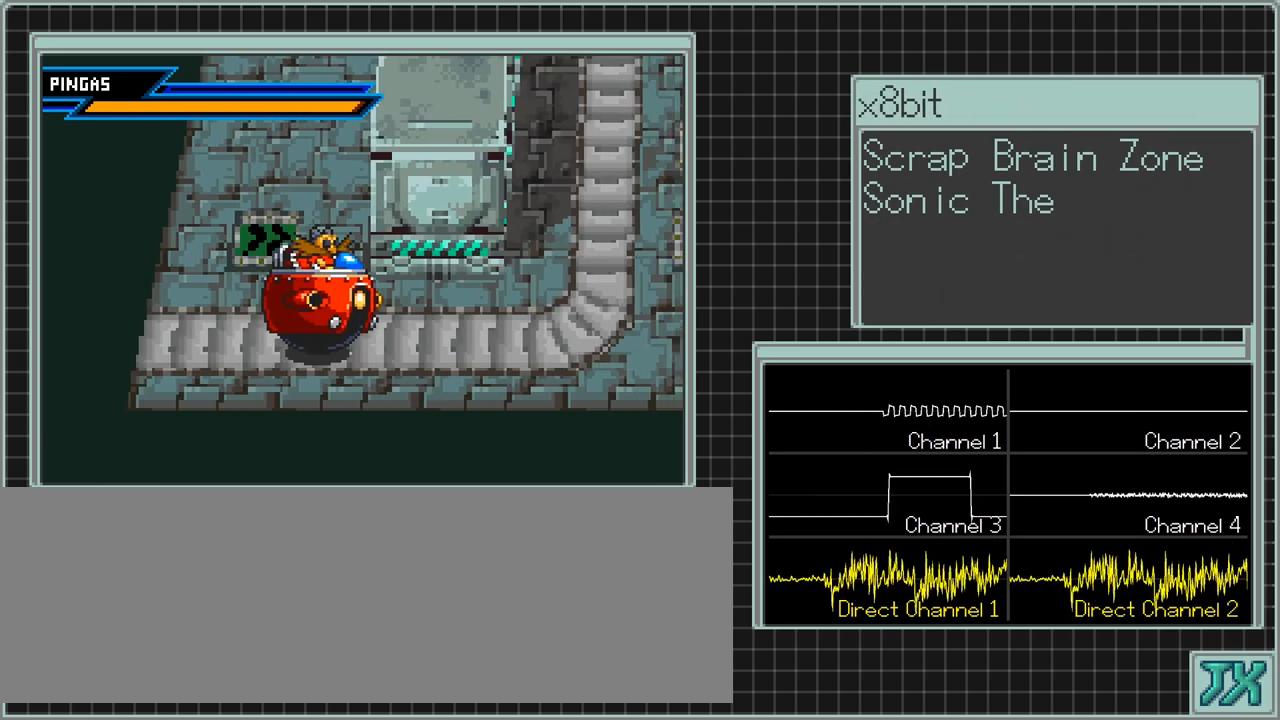
{"buttons": [], "events": []}
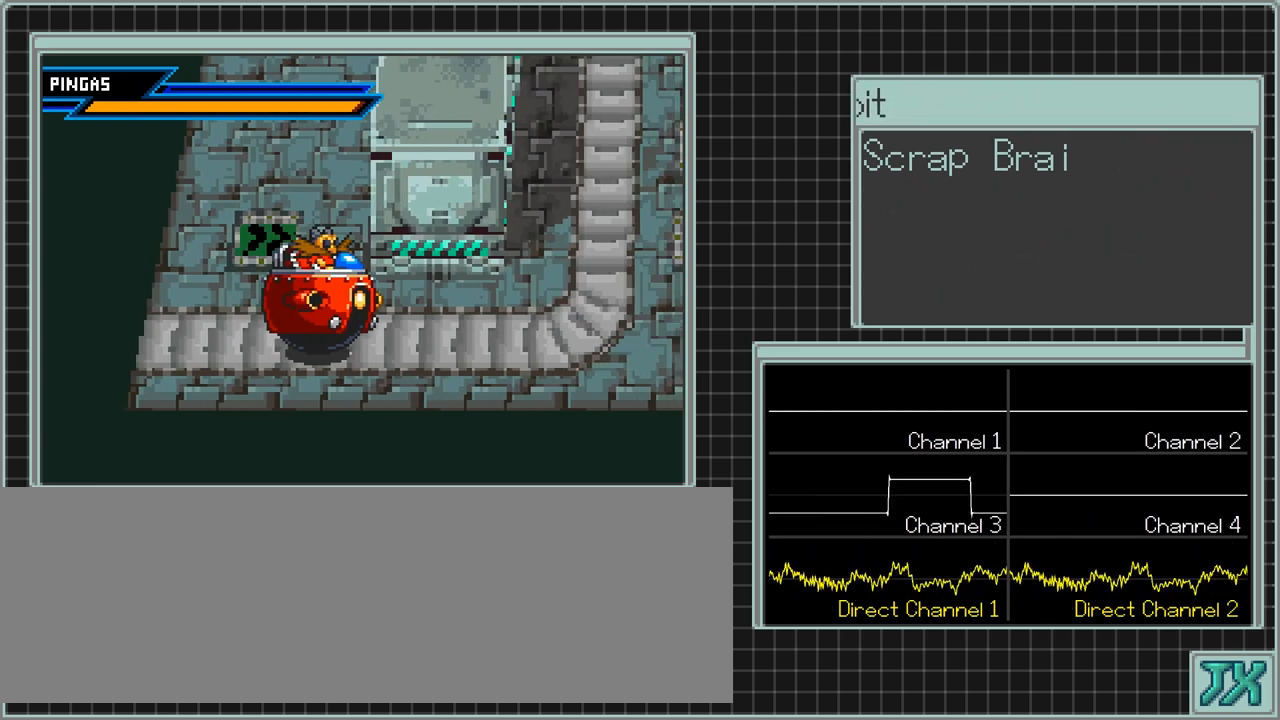
{"buttons": [], "events": []}
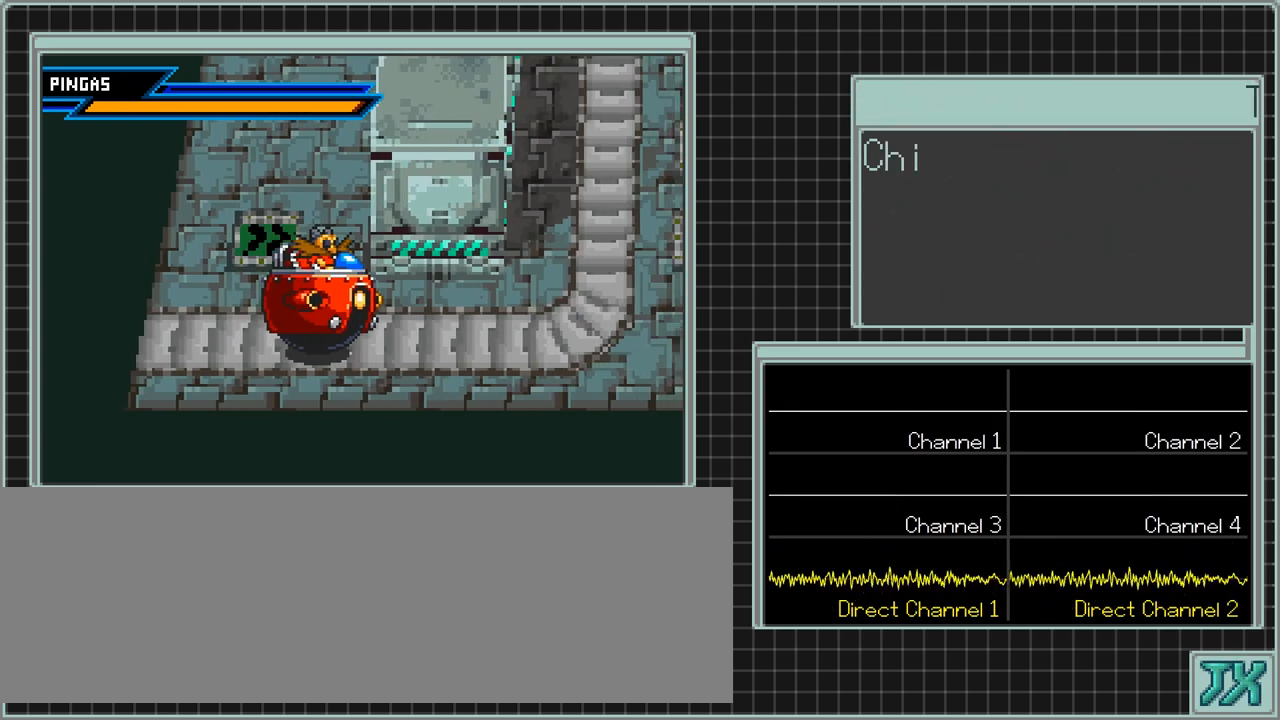
{"buttons": [], "events": []}
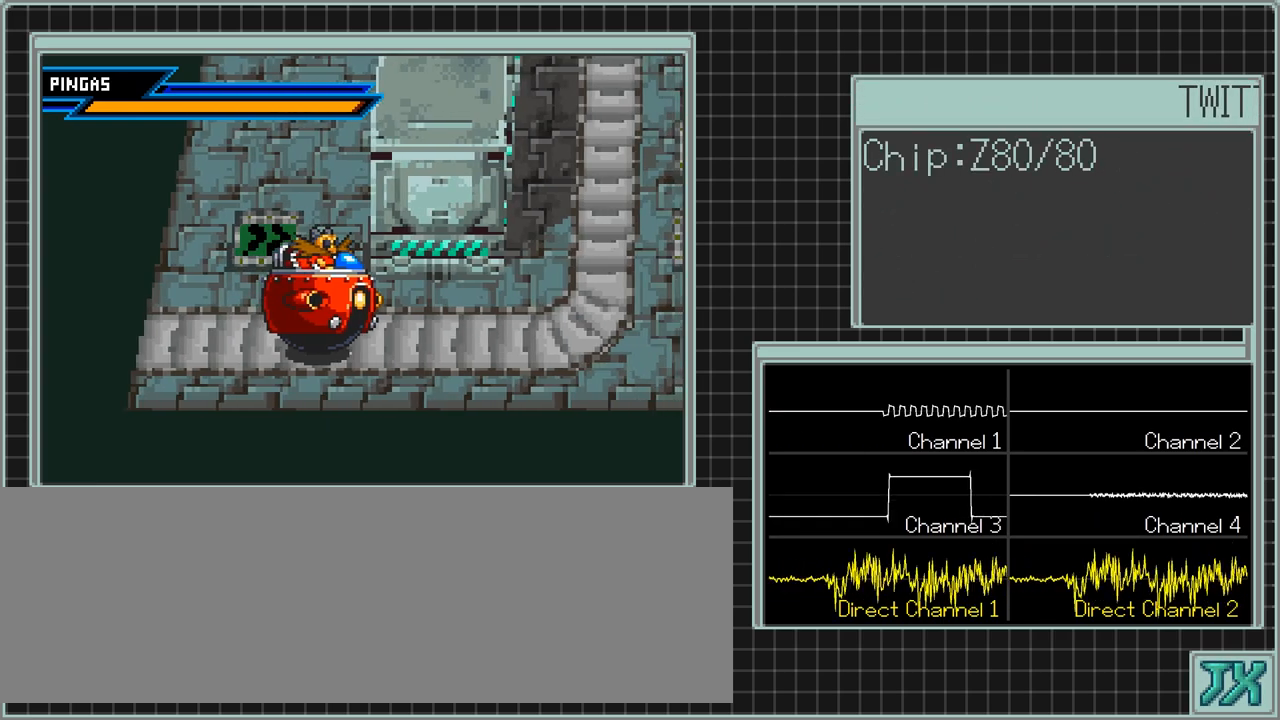
{"buttons": [], "events": []}
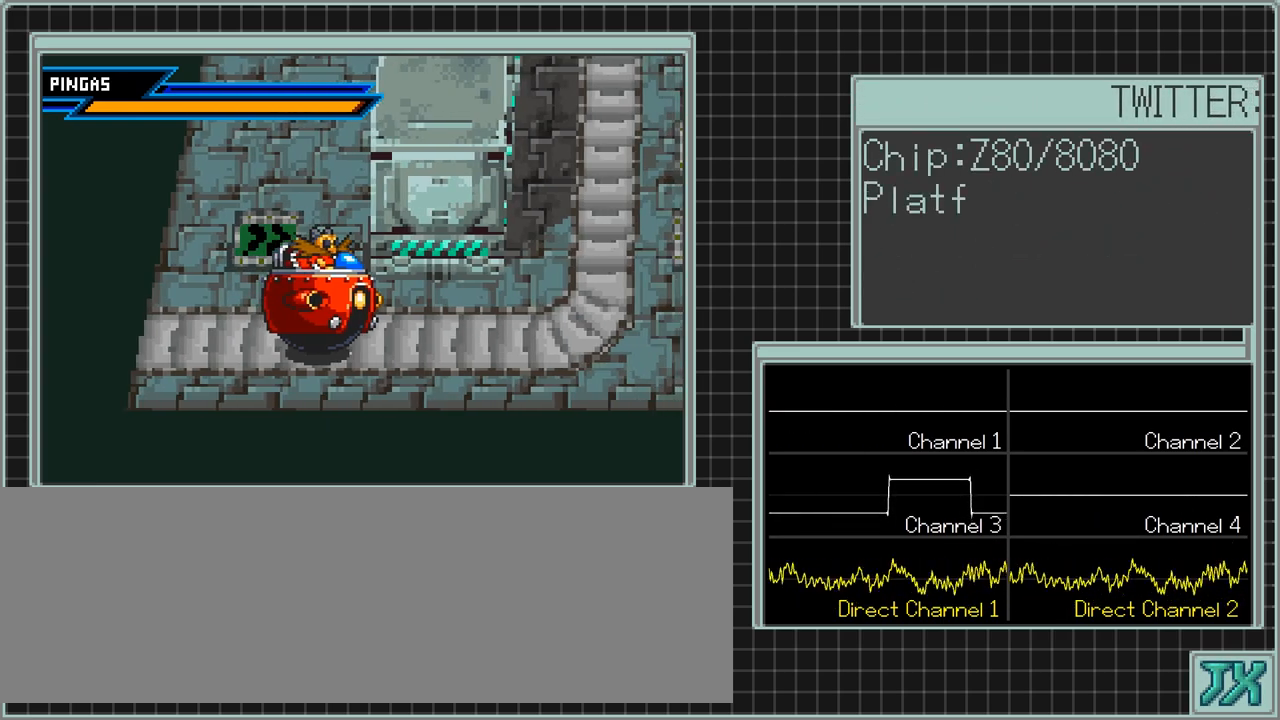
{"buttons": [], "events": []}
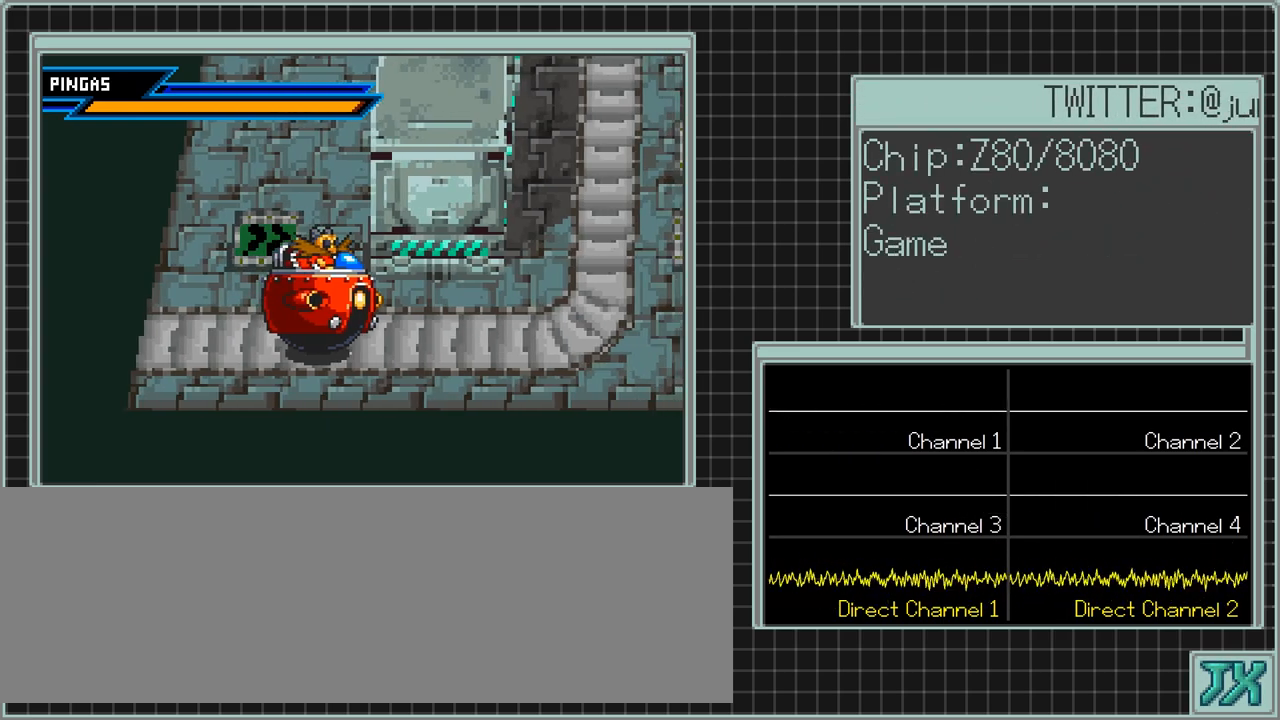
{"buttons": [], "events": []}
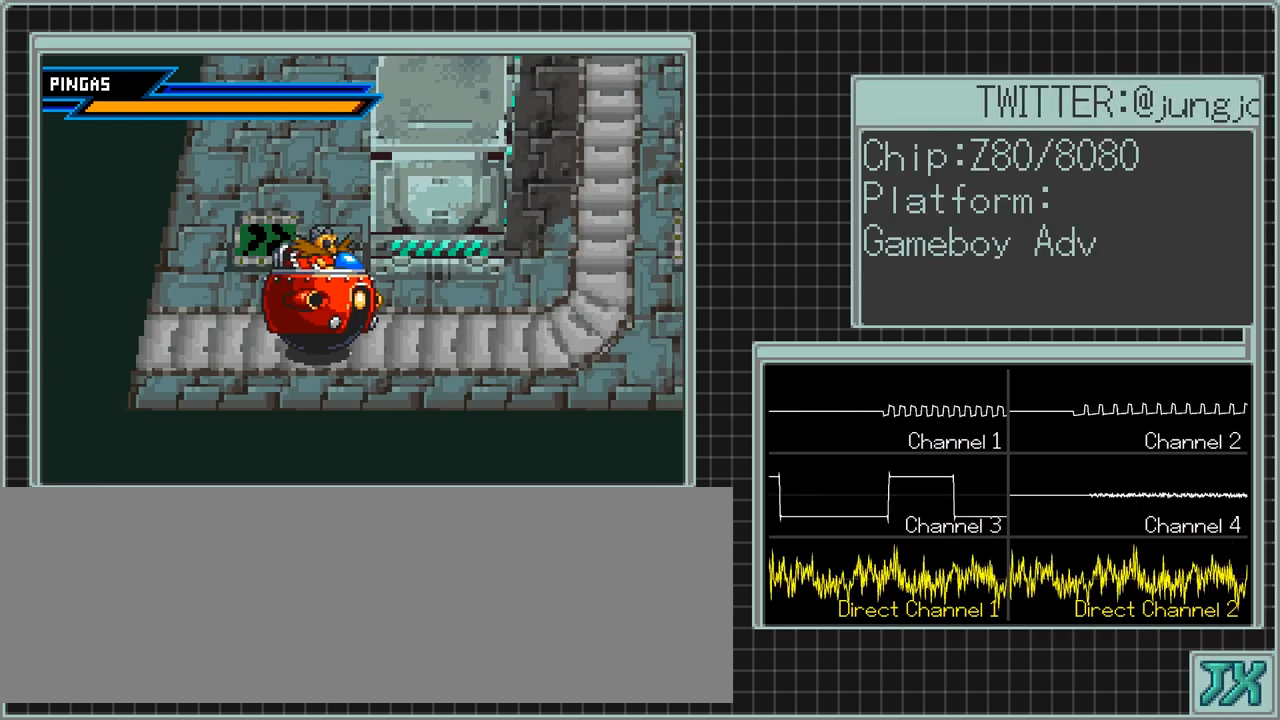
{"buttons": [], "events": [[317, "B", "down"], [367, "B", "up"], [450, "B", "down"], [500, "B", "up"]]}
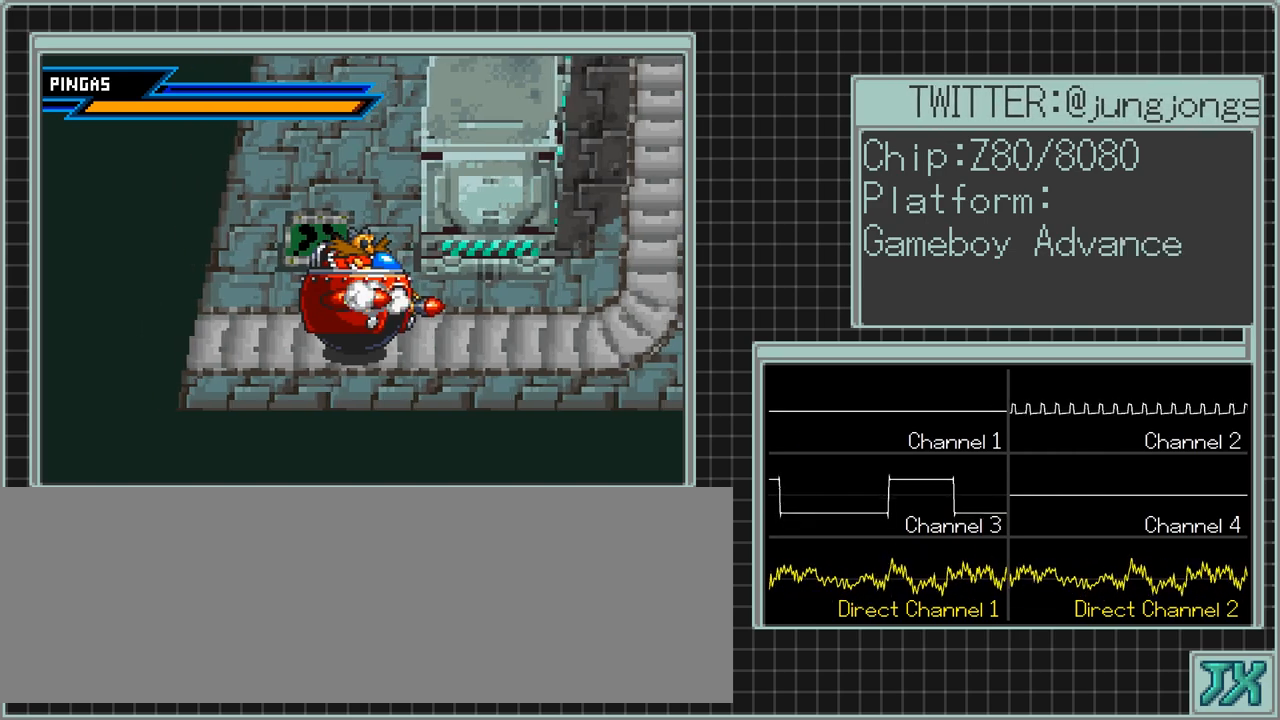
{"buttons": [], "events": [[167, "B", "down"], [217, "B", "up"]]}